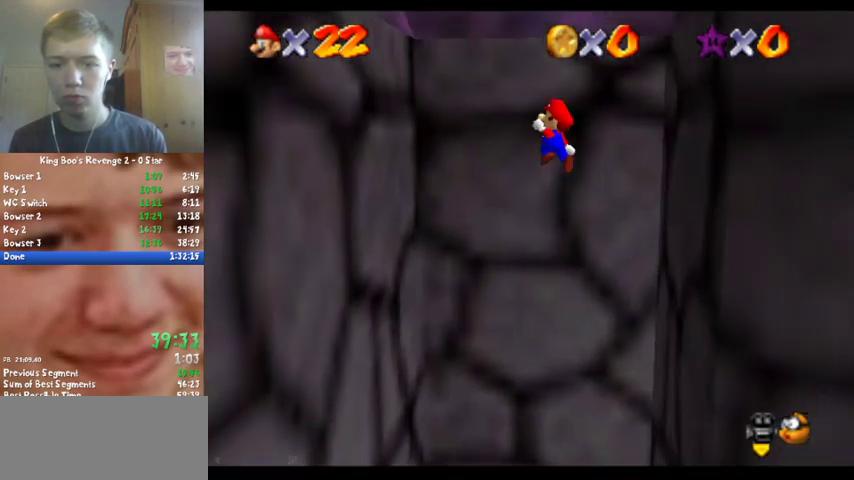
Gameplay with a controller (Nintendo layout); each line is a JSON object with the inputs held at the frame after it. "events" lists button and stick changes between this image and that frame as [ms after this image, input, new state], when the widget could be followed in between. Not read: L3 R3.
{"buttons": ["A"], "left_stick": "up", "events": [[367, "A", "up"], [433, "left_stick", "up"], [467, "A", "down"]]}
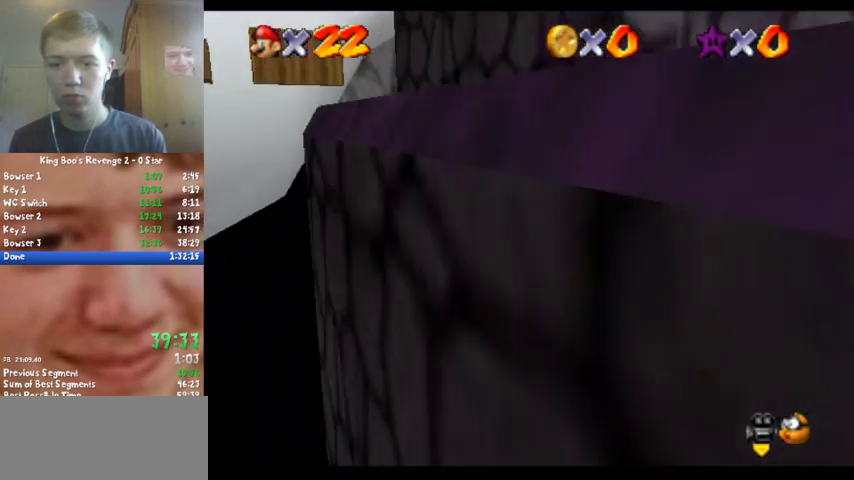
{"buttons": ["A"], "left_stick": "up-left", "events": [[33, "C_LEFT", "down"], [200, "C_LEFT", "up"], [300, "C_DOWN", "down"], [300, "C_LEFT", "down"], [333, "left_stick", "up-left"], [433, "C_DOWN", "up"], [433, "C_LEFT", "up"]]}
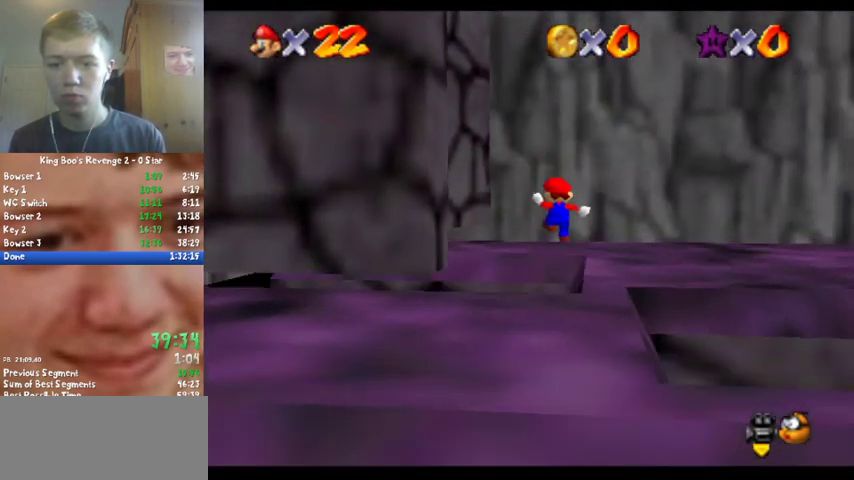
{"buttons": ["A"], "left_stick": "left", "events": [[100, "C_LEFT", "down"], [200, "C_LEFT", "up"], [333, "C_LEFT", "down"], [433, "left_stick", "left"], [500, "C_LEFT", "up"]]}
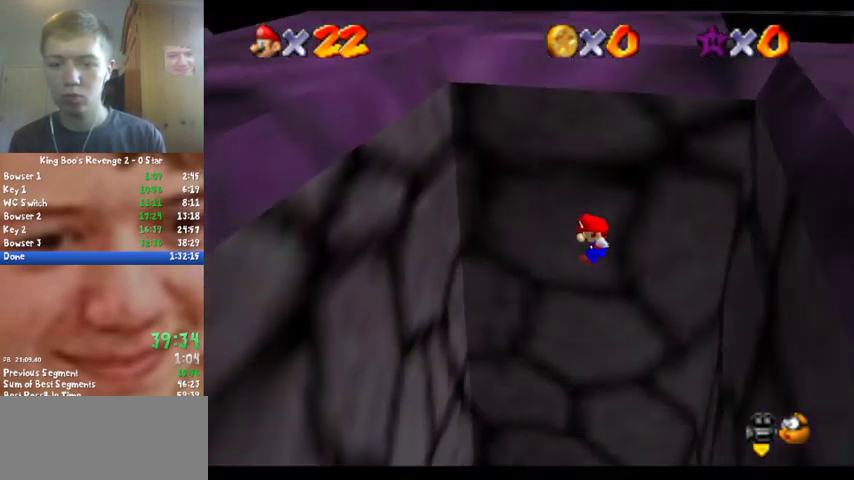
{"buttons": [], "left_stick": "left", "events": [[133, "A", "up"]]}
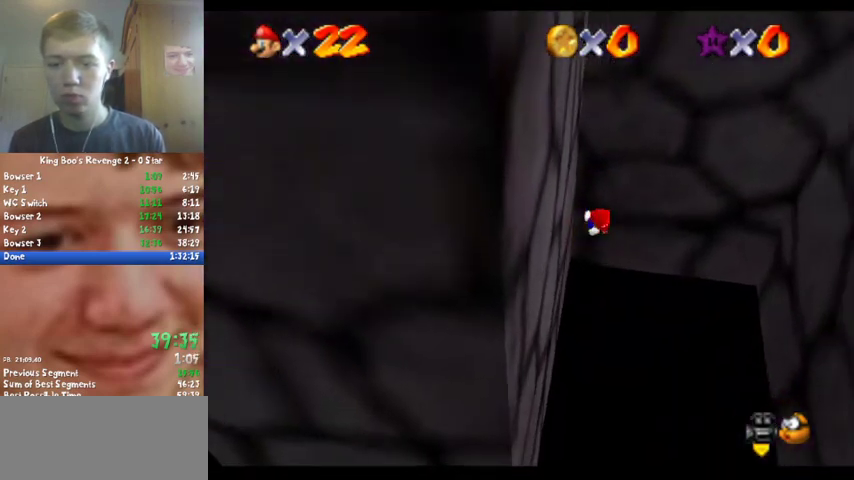
{"buttons": ["A"], "left_stick": "right", "events": [[33, "A", "down"], [67, "left_stick", "right"]]}
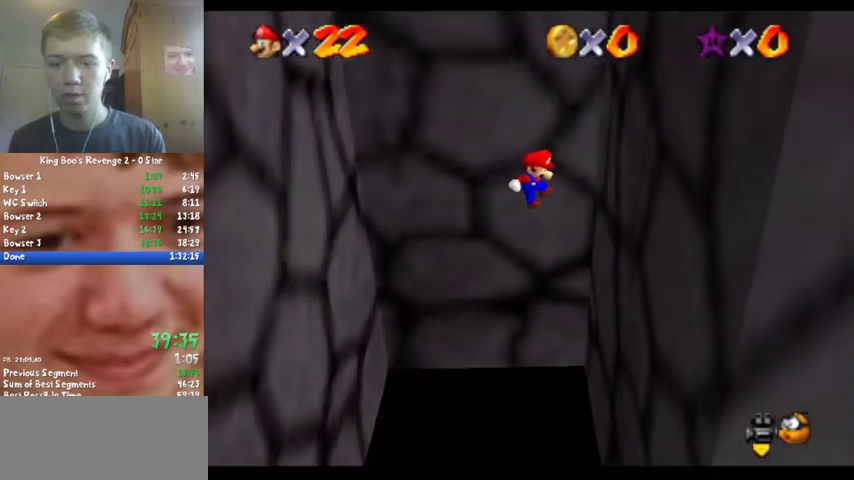
{"buttons": ["A"], "left_stick": "left", "events": [[167, "A", "up"], [233, "left_stick", "up-right"], [333, "left_stick", "up-left"], [400, "A", "down"], [433, "left_stick", "left"]]}
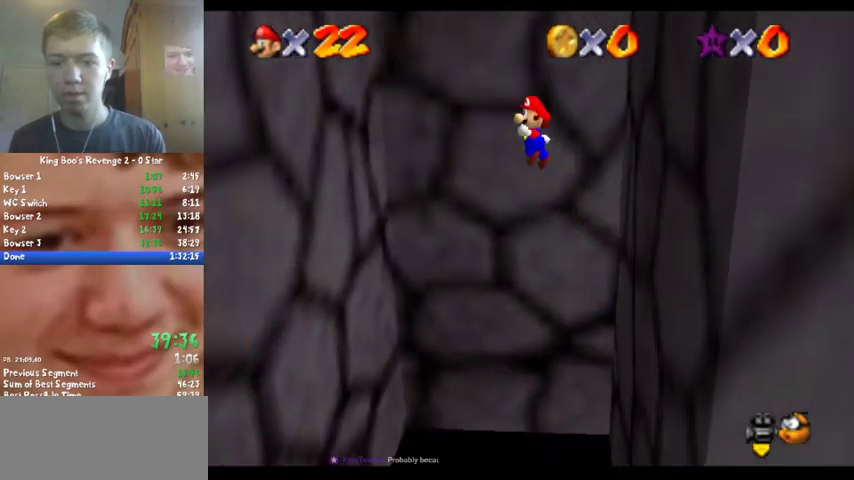
{"buttons": [], "left_stick": "up", "events": [[300, "left_stick", "up-left"], [400, "A", "up"], [500, "left_stick", "up"]]}
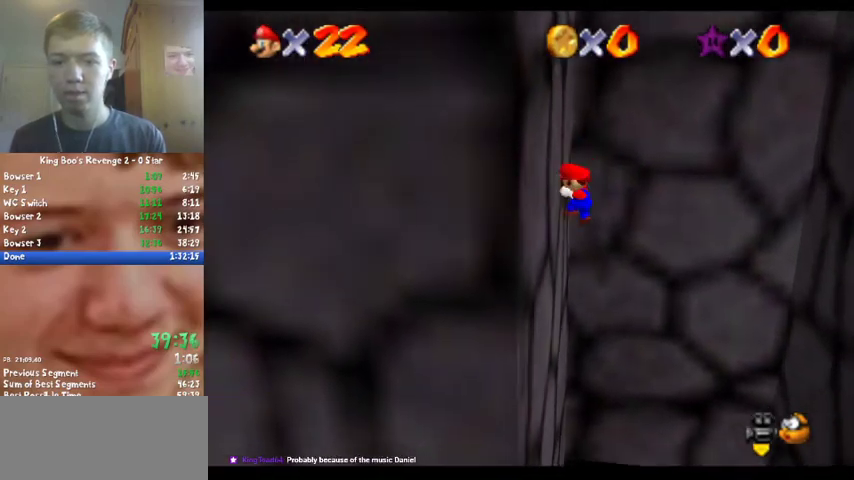
{"buttons": [], "left_stick": "right", "events": [[100, "left_stick", "up-right"], [133, "A", "down"], [200, "left_stick", "right"], [367, "A", "up"]]}
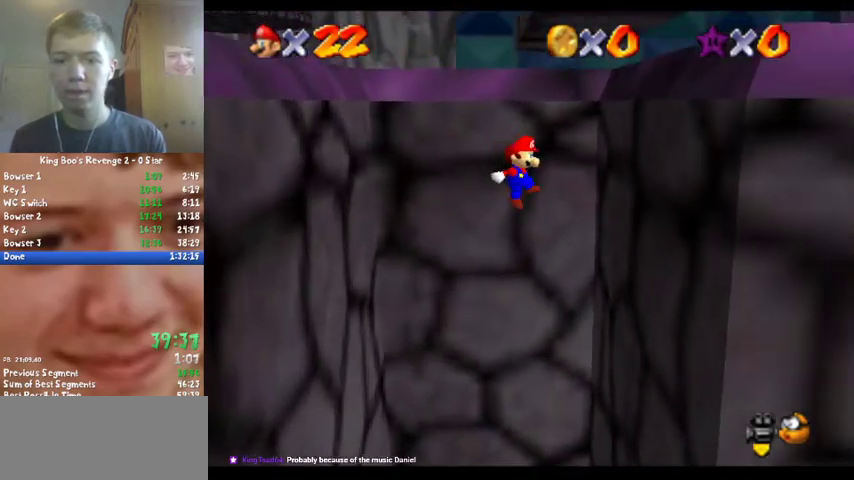
{"buttons": ["A"], "left_stick": "left", "events": [[267, "left_stick", "up"], [333, "left_stick", "up-left"], [400, "A", "down"], [400, "left_stick", "left"]]}
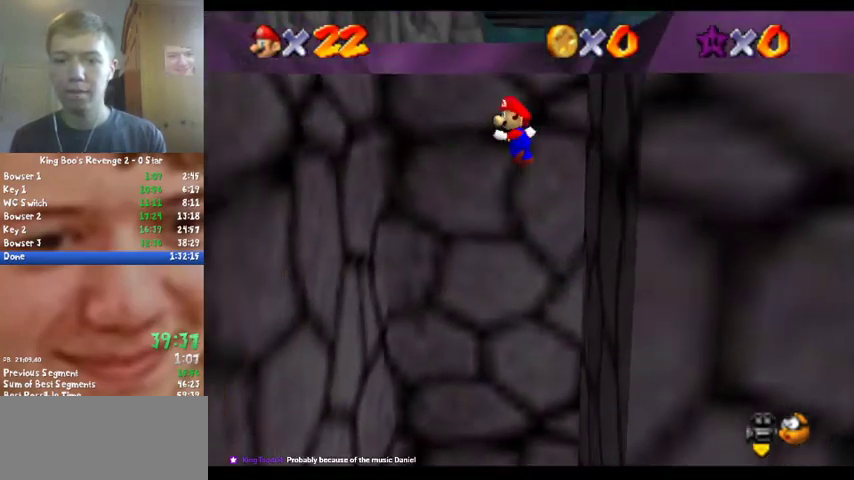
{"buttons": [], "left_stick": "left", "events": [[167, "A", "up"]]}
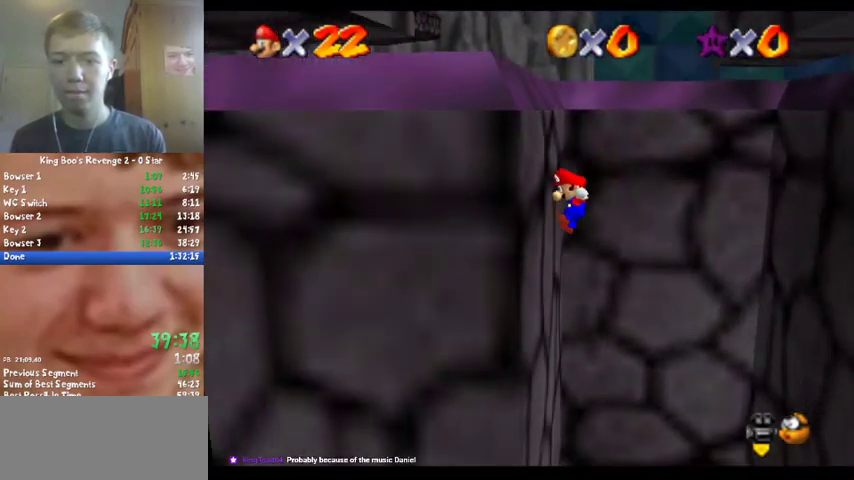
{"buttons": ["A"], "left_stick": "right", "events": [[33, "left_stick", "up-left"], [200, "A", "down"], [200, "left_stick", "right"]]}
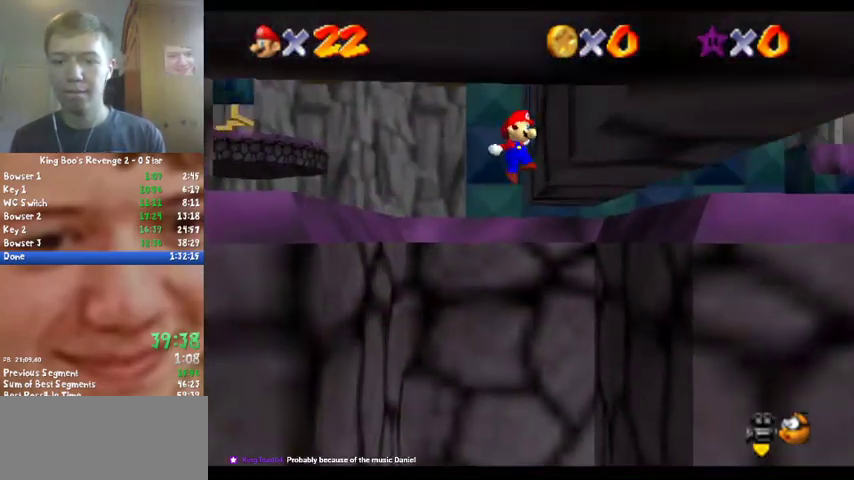
{"buttons": ["A"], "left_stick": "up-left", "events": [[33, "A", "up"], [167, "A", "down"], [167, "C_DOWN", "down"], [167, "C_RIGHT", "down"], [200, "left_stick", "left"], [300, "C_DOWN", "up"], [300, "C_RIGHT", "up"], [367, "C_DOWN", "down"], [367, "C_RIGHT", "down"], [433, "left_stick", "up-left"], [467, "C_DOWN", "up"], [500, "C_RIGHT", "up"]]}
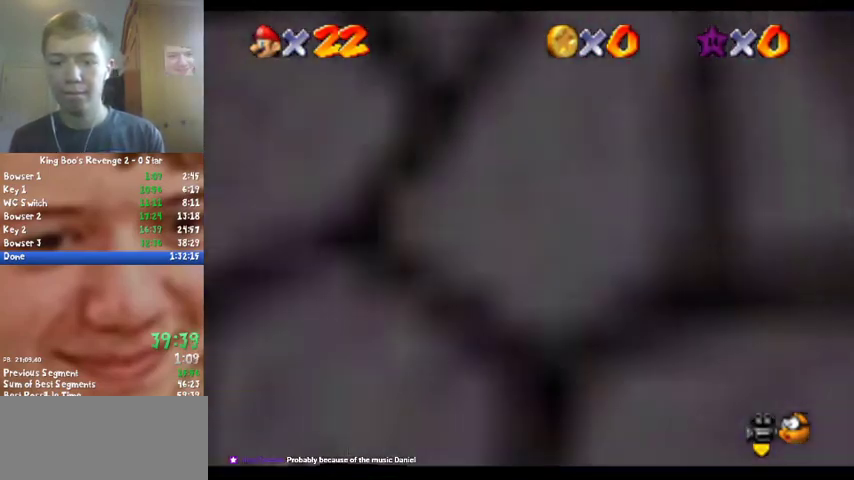
{"buttons": ["A", "C_DOWN", "C_RIGHT"], "left_stick": "down-left", "events": [[67, "C_DOWN", "down"], [67, "C_RIGHT", "down"], [133, "left_stick", "up"], [167, "C_DOWN", "up"], [167, "C_RIGHT", "up"], [200, "A", "up"], [367, "A", "down"], [367, "C_DOWN", "down"], [367, "C_RIGHT", "down"], [467, "left_stick", "down-left"]]}
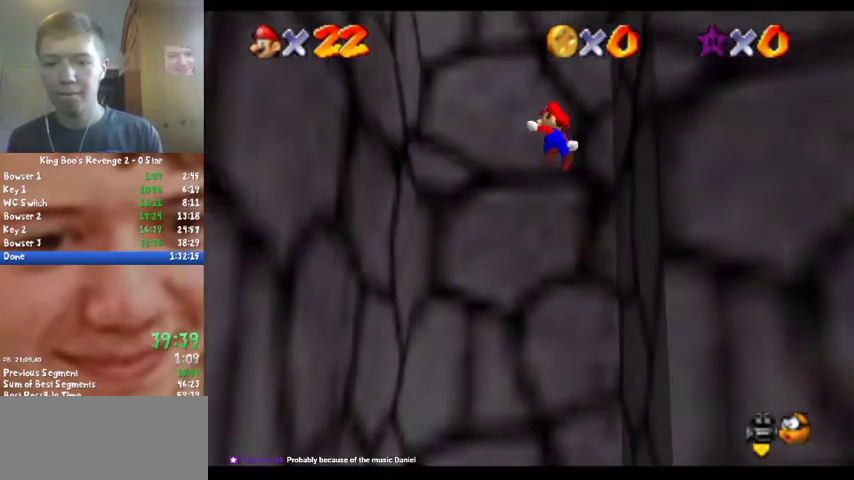
{"buttons": [], "left_stick": "down", "events": [[133, "C_DOWN", "up"], [133, "C_RIGHT", "up"], [367, "A", "up"], [367, "left_stick", "left"], [433, "left_stick", "down-left"], [500, "left_stick", "down"]]}
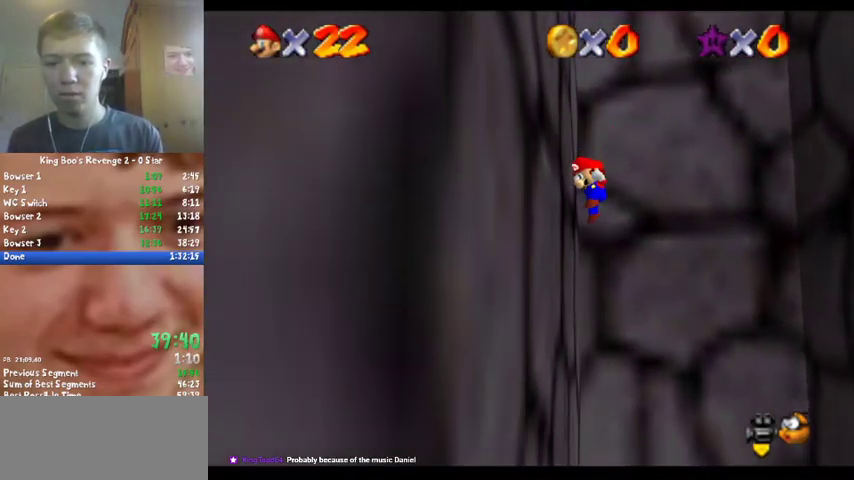
{"buttons": [], "left_stick": "right", "events": [[67, "left_stick", "down-right"], [100, "A", "down"], [167, "left_stick", "right"], [333, "A", "up"]]}